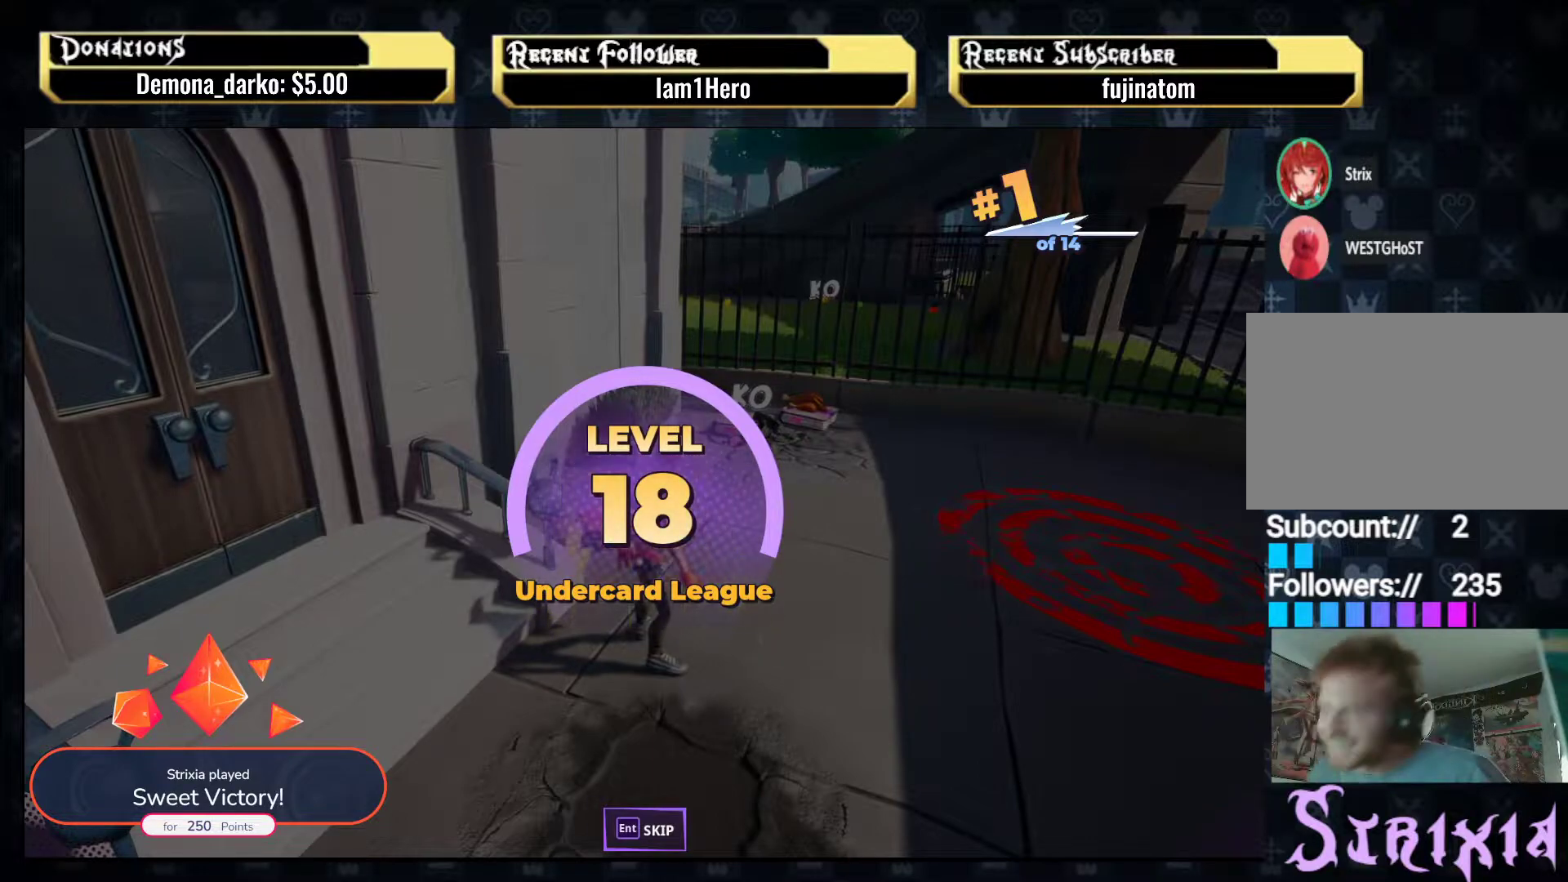
Gameplay with a controller (PlayStation layout); each line is a JSON object with the inputs held at the frame after it. "events" lists button and stick changes between this image and that frame as [ms after this image, input, new state], when the widget could be followed in between. Not read: L3 R3.
{"buttons": [], "left_stick": "center", "right_stick": "center", "events": [[133, "CROSS", "down"], [267, "CROSS", "up"]]}
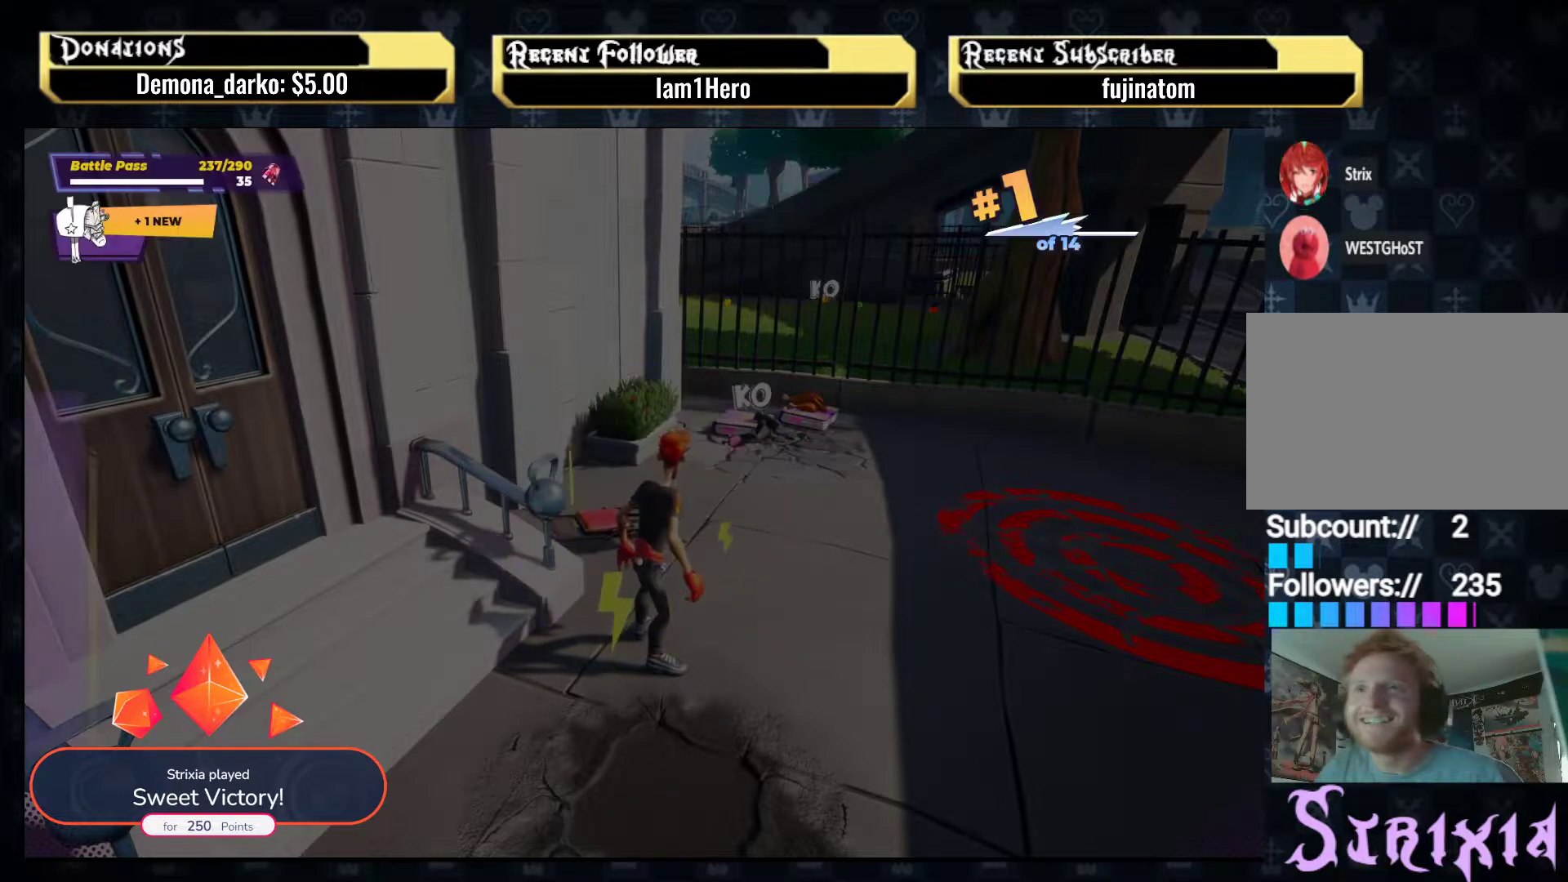
{"buttons": [], "left_stick": "center", "right_stick": "center", "events": []}
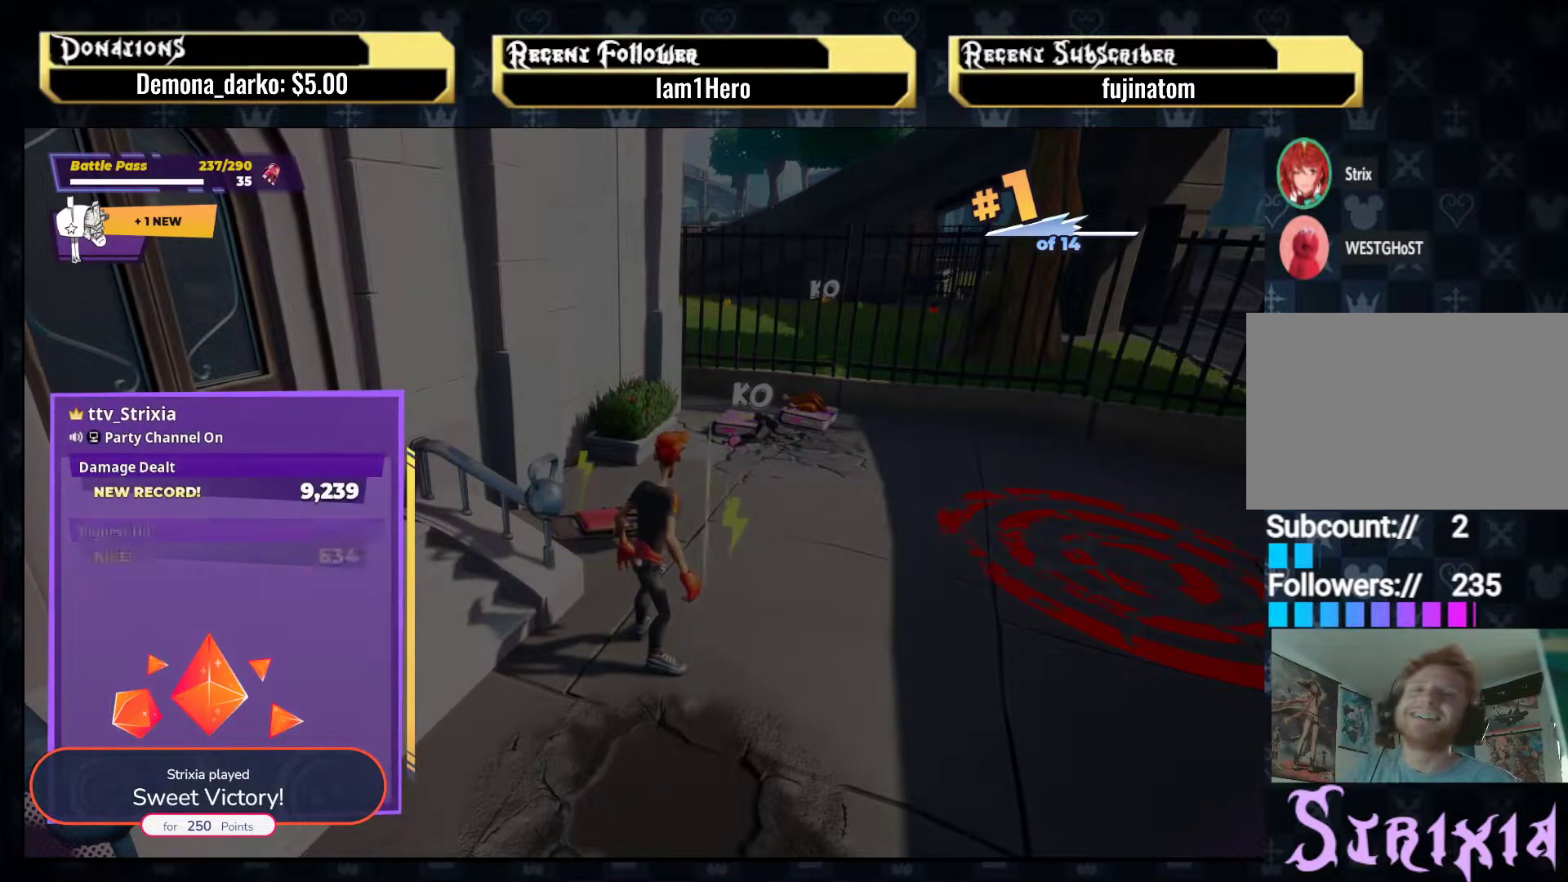
{"buttons": [], "left_stick": "center", "right_stick": "center", "events": []}
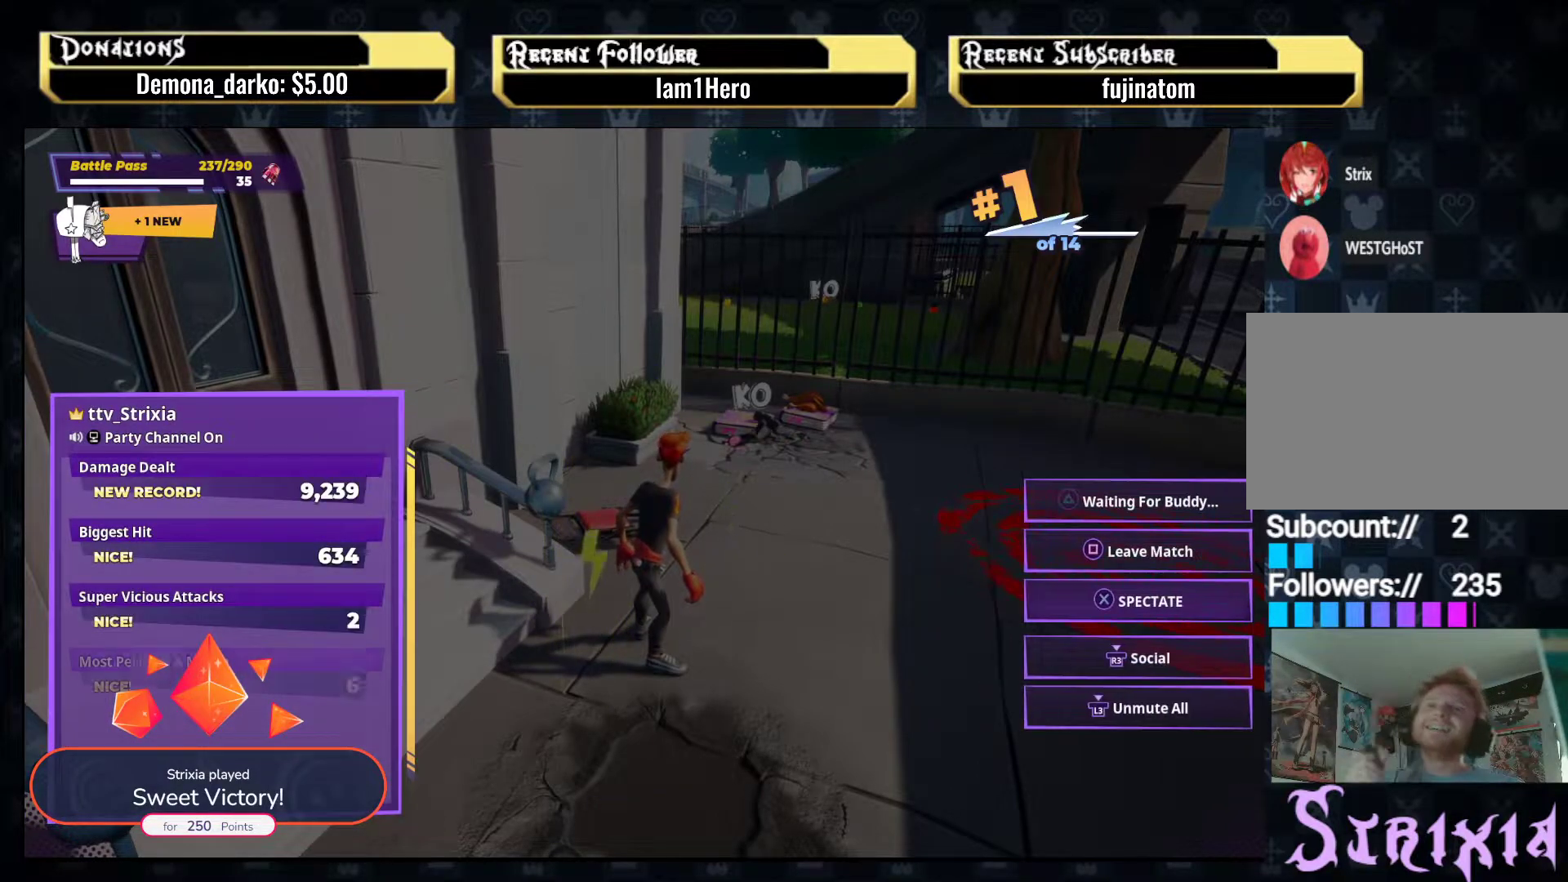
{"buttons": [], "left_stick": "center", "right_stick": "center", "events": []}
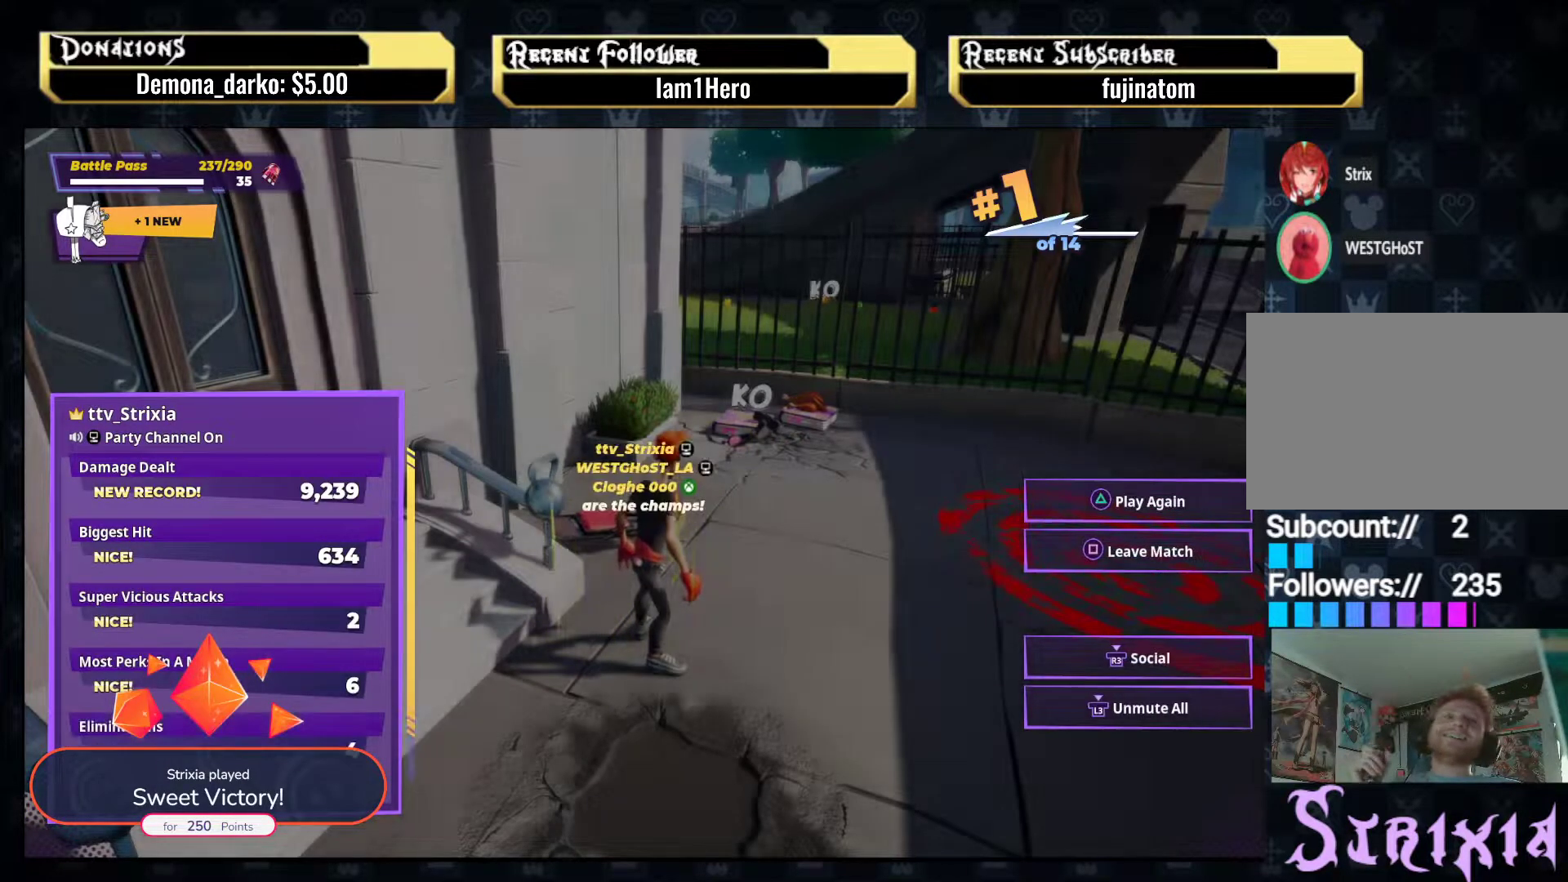
{"buttons": [], "left_stick": "center", "right_stick": "center", "events": []}
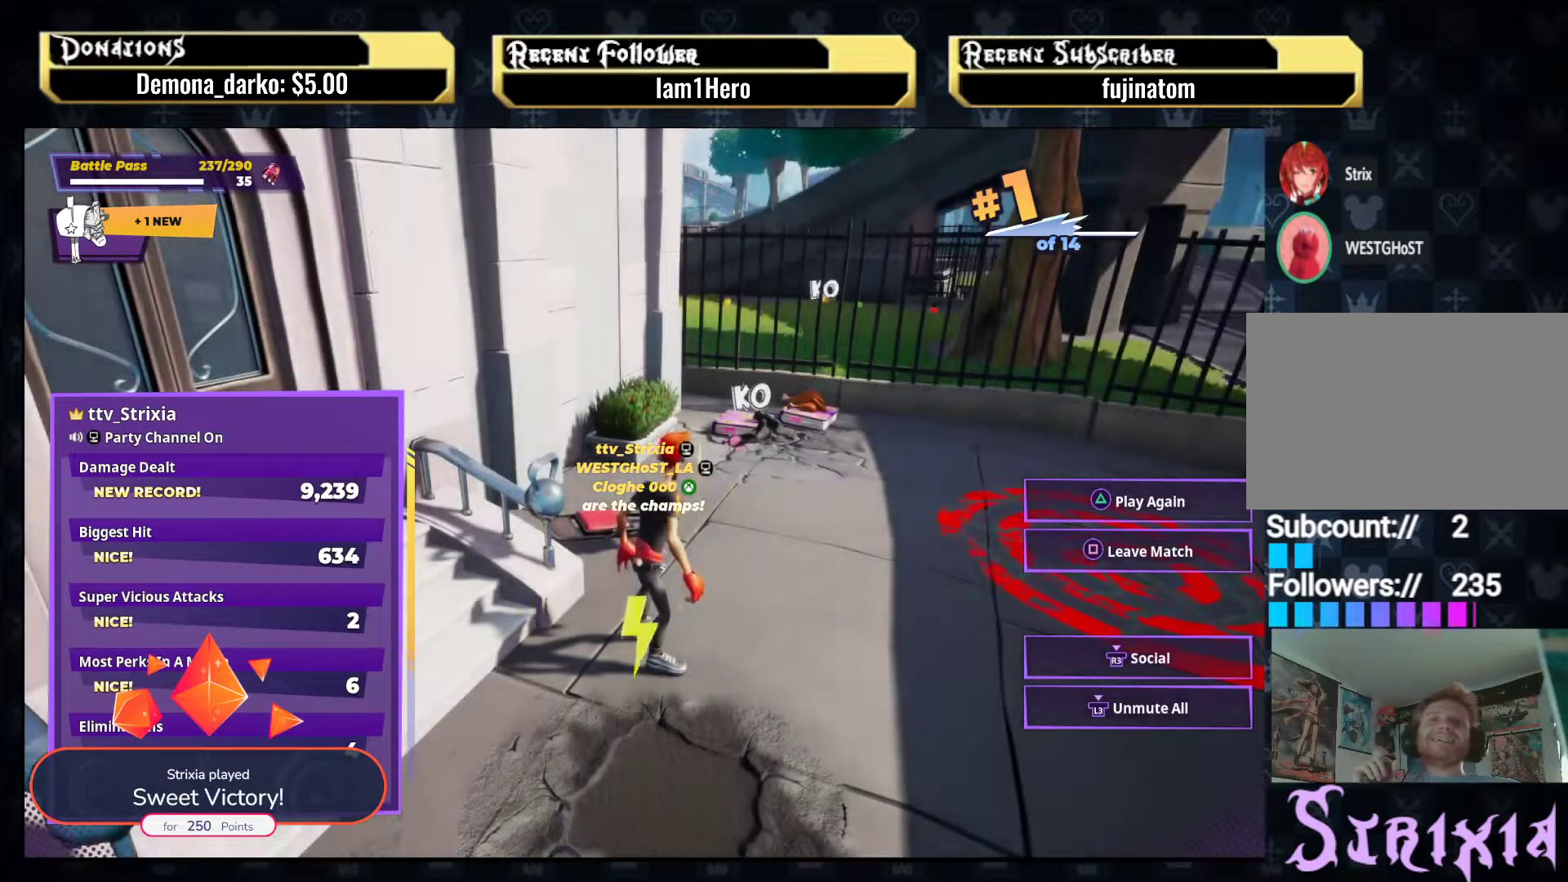
{"buttons": [], "left_stick": "center", "right_stick": "center", "events": [[367, "TRIANGLE", "down"], [500, "TRIANGLE", "up"]]}